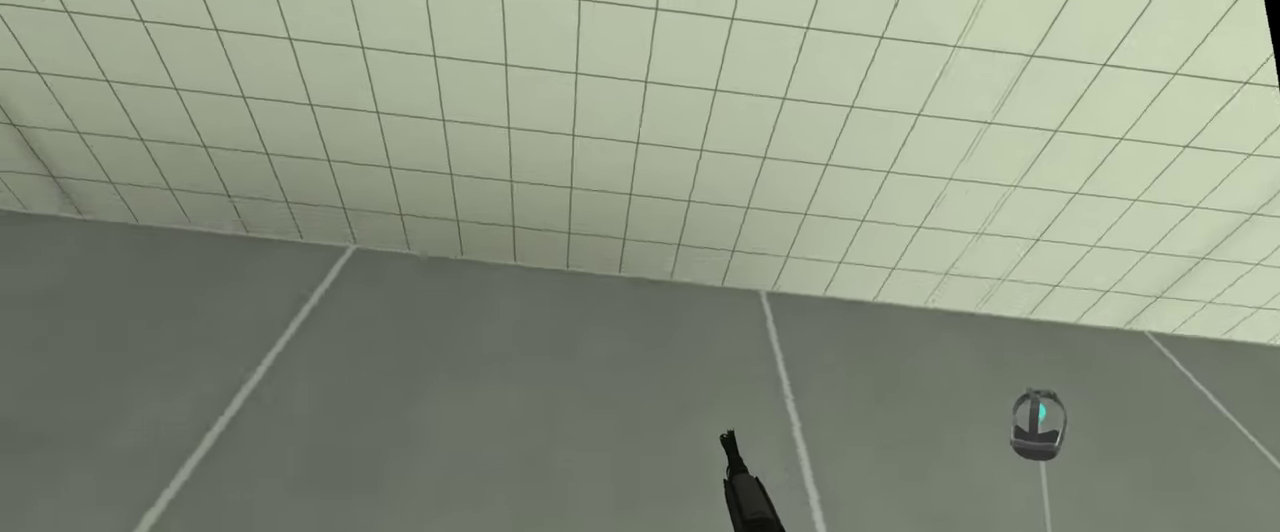
Gameplay with a controller; each line is a JSON object with the inputs held at the frame after it. "events" lists button and stick changes between this image and that frame as [ms after this image, input, new state], when the widget could be followed in between. This overlay highlights the sticks when they move; stick clicks (R3) are not distinguishable. Not read: L3 R1 R3.
{"buttons": ["X"], "left_stick": "right", "right_stick": "center", "events": [[184, "X", "down"], [467, "left_stick", "right"]]}
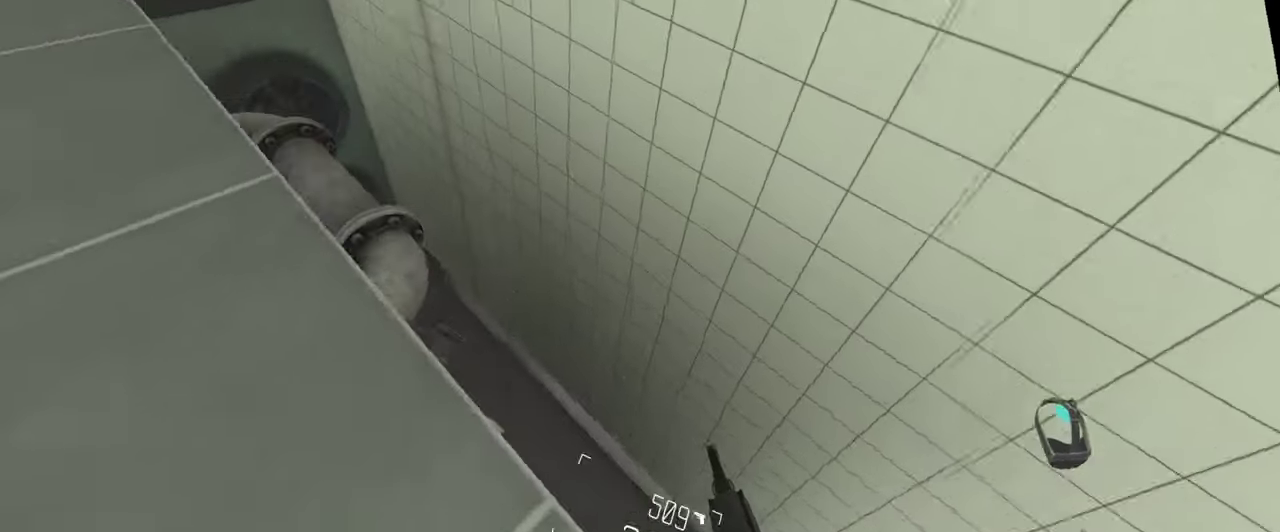
{"buttons": ["L2"], "left_stick": "up", "right_stick": "center", "events": [[50, "X", "up"], [50, "left_stick", "down-right"], [100, "left_stick", "down-left"], [267, "left_stick", "left"], [384, "left_stick", "up-left"], [434, "L2", "down"], [467, "left_stick", "up"]]}
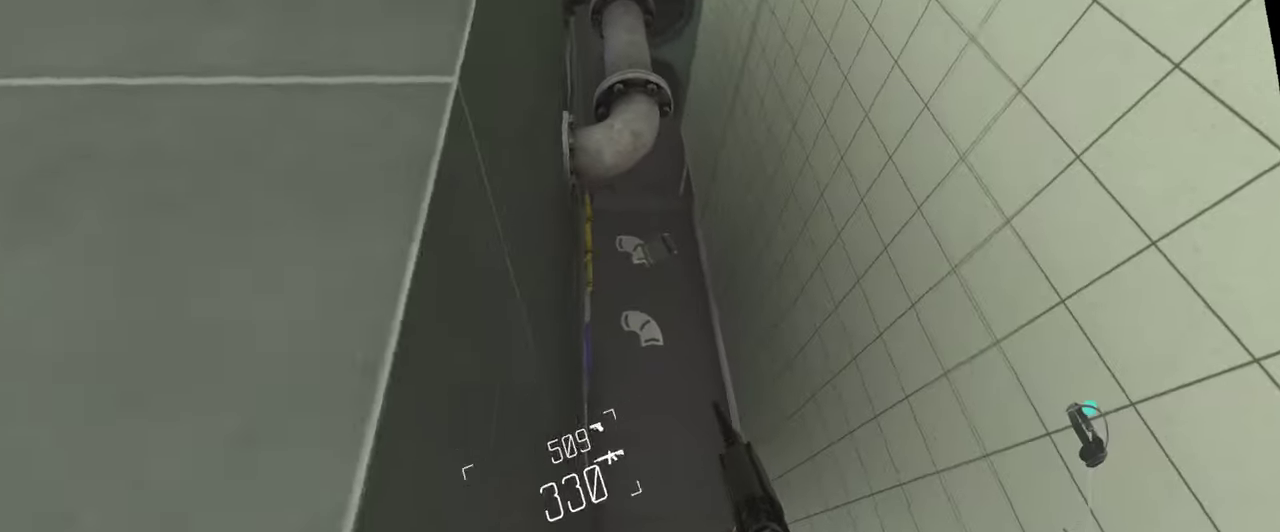
{"buttons": ["L2"], "left_stick": "up", "right_stick": "center", "events": [[34, "X", "down"], [34, "left_stick", "up-right"], [117, "L2", "up"], [200, "left_stick", "up"], [234, "X", "up"], [434, "L2", "down"]]}
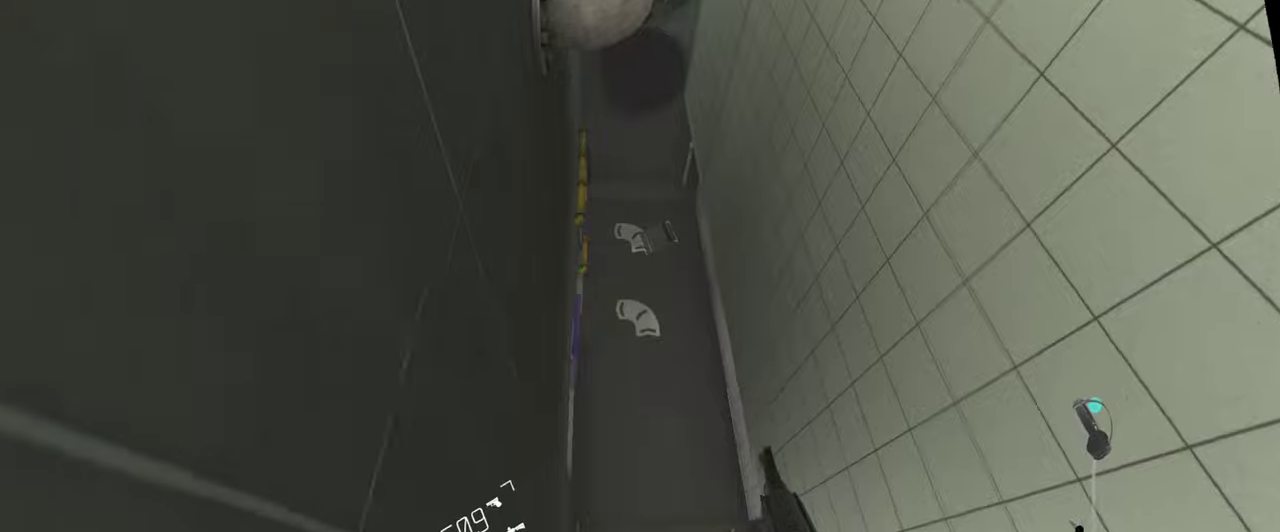
{"buttons": [], "left_stick": "up", "right_stick": "center", "events": [[267, "L2", "up"]]}
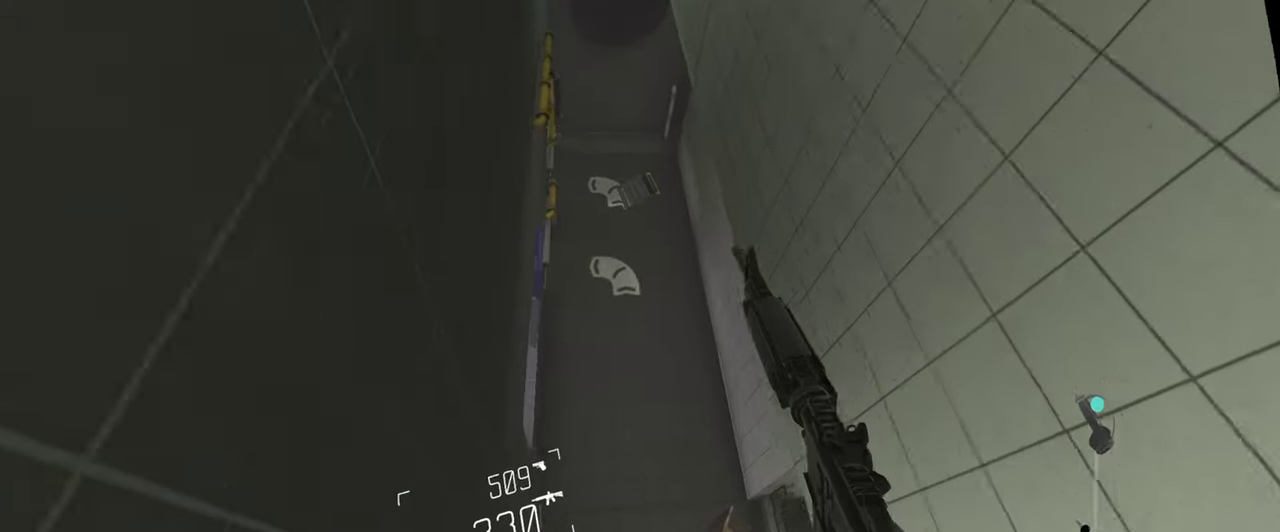
{"buttons": ["X"], "left_stick": "up-right", "right_stick": "center", "events": [[367, "left_stick", "up-right"], [484, "X", "down"]]}
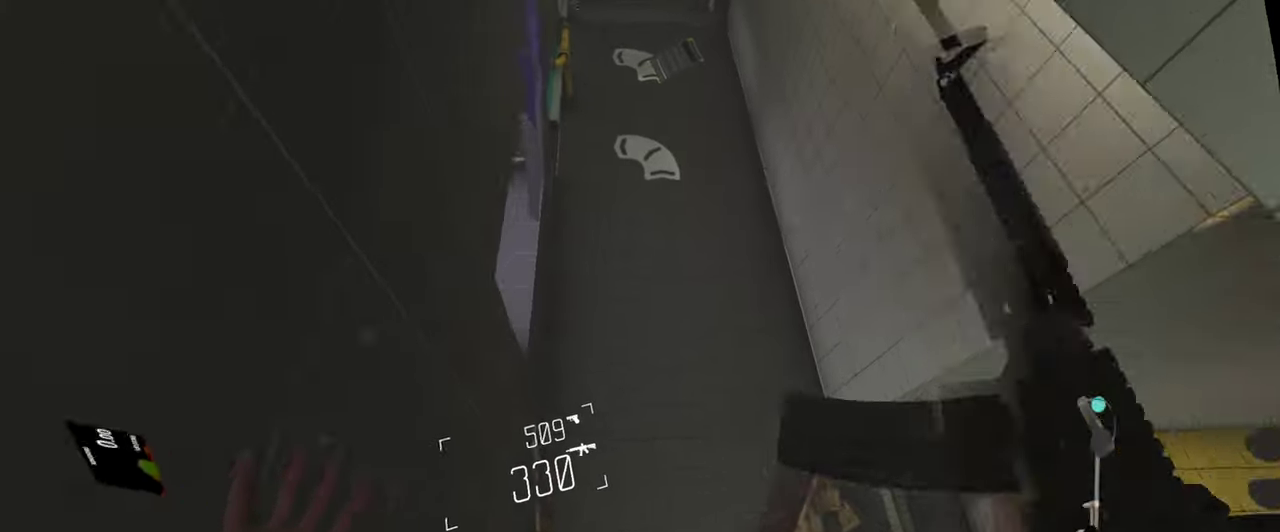
{"buttons": ["L2"], "left_stick": "up", "right_stick": "center", "events": [[117, "left_stick", "up"], [400, "X", "up"], [484, "L2", "down"]]}
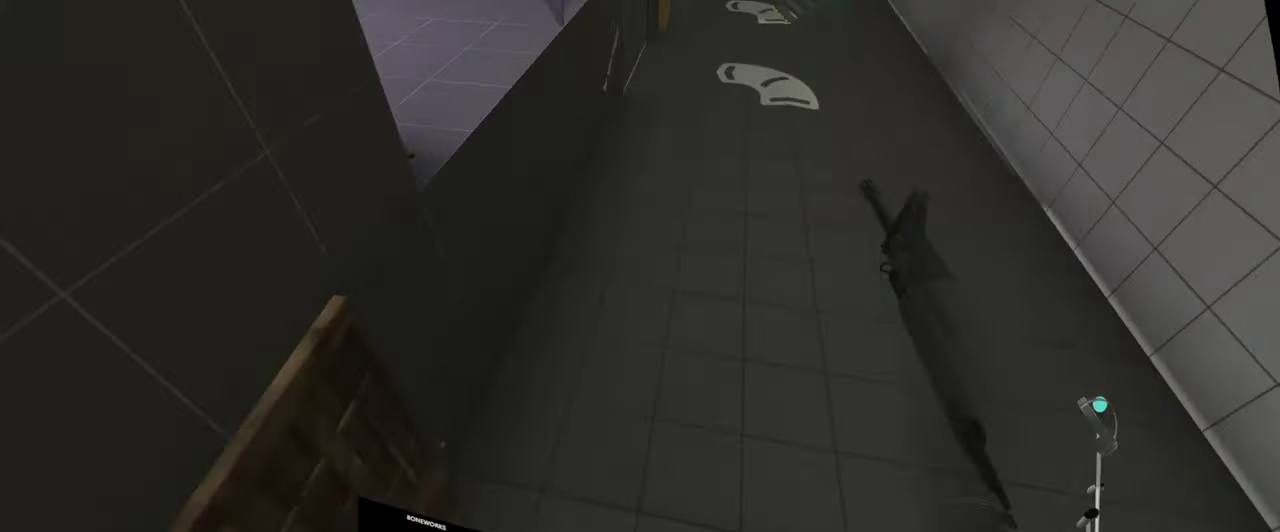
{"buttons": ["A"], "left_stick": "up-right", "right_stick": "center", "events": [[150, "A", "down"], [284, "X", "down"], [300, "left_stick", "up-right"], [317, "L2", "up"], [434, "X", "up"]]}
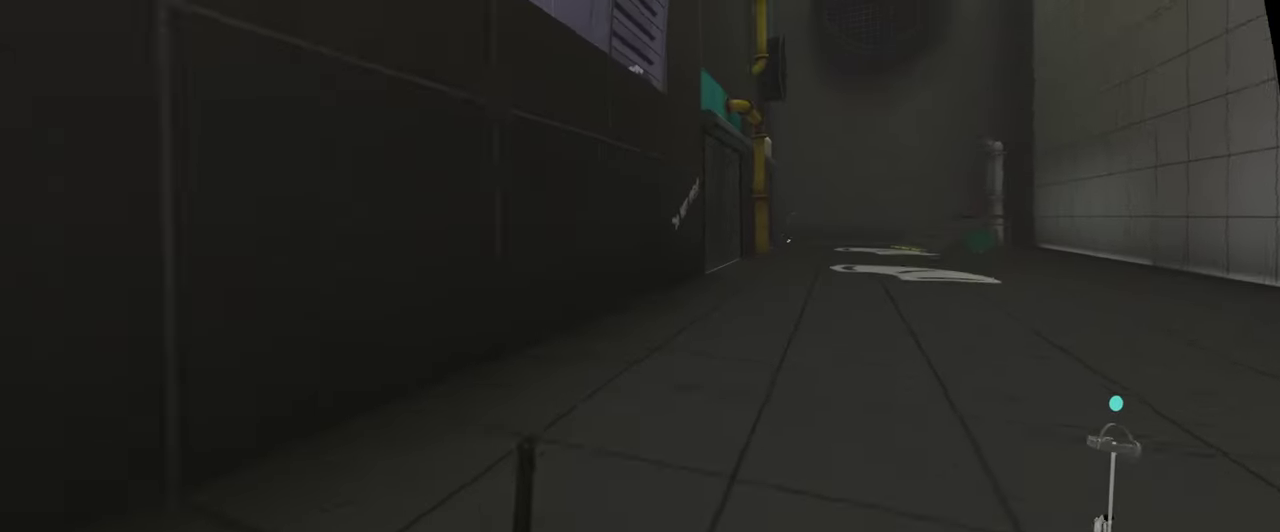
{"buttons": ["A", "X"], "left_stick": "up", "right_stick": "center", "events": [[284, "X", "down"], [317, "left_stick", "up"]]}
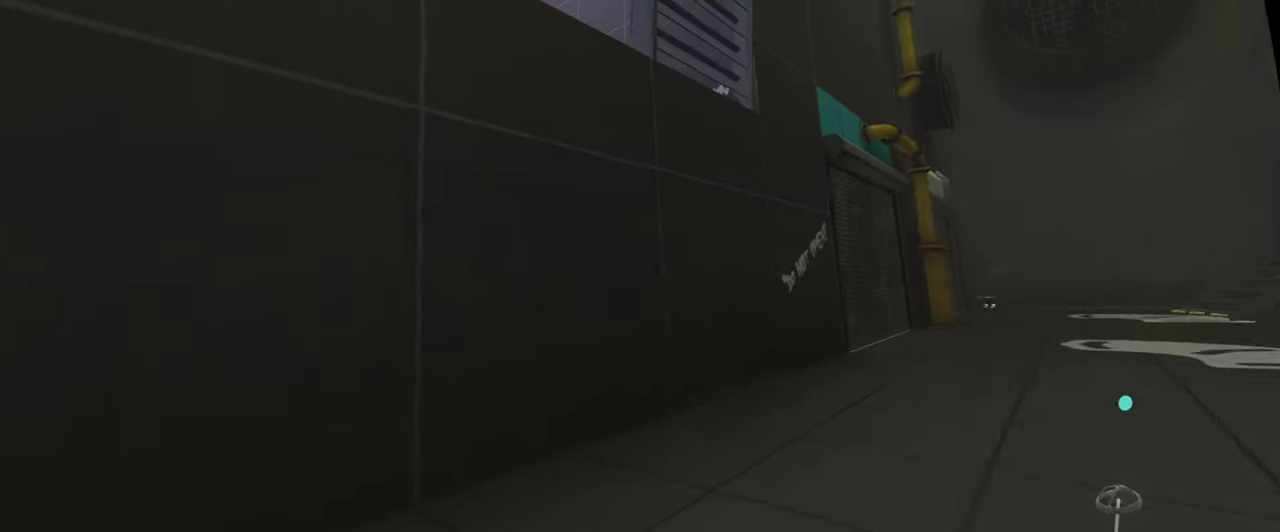
{"buttons": [], "left_stick": "up", "right_stick": "center", "events": [[200, "X", "up"], [200, "left_stick", "up-left"], [250, "A", "up"], [317, "left_stick", "up"]]}
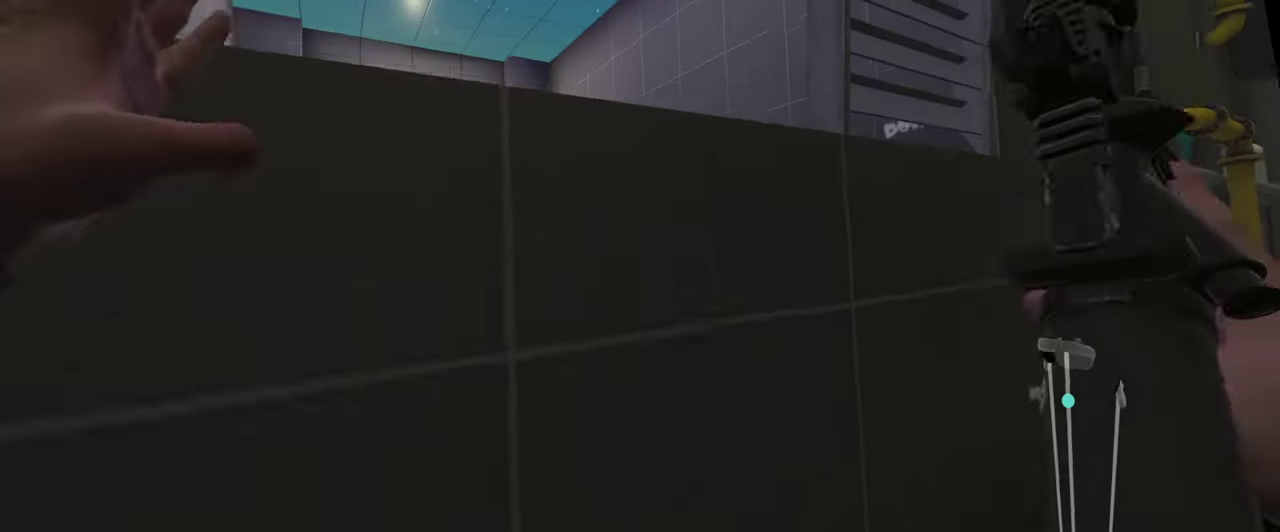
{"buttons": [], "left_stick": "left", "right_stick": "center", "events": [[200, "left_stick", "up-left"], [467, "left_stick", "left"]]}
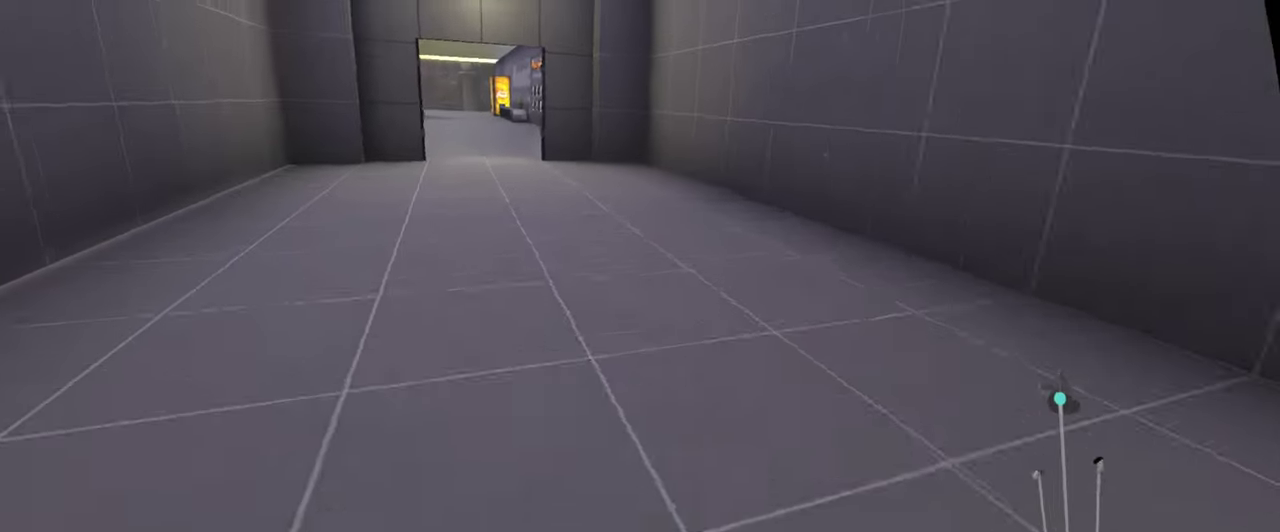
{"buttons": ["L2"], "left_stick": "up", "right_stick": "center", "events": [[50, "L2", "down"], [50, "left_stick", "up-left"], [467, "left_stick", "up"]]}
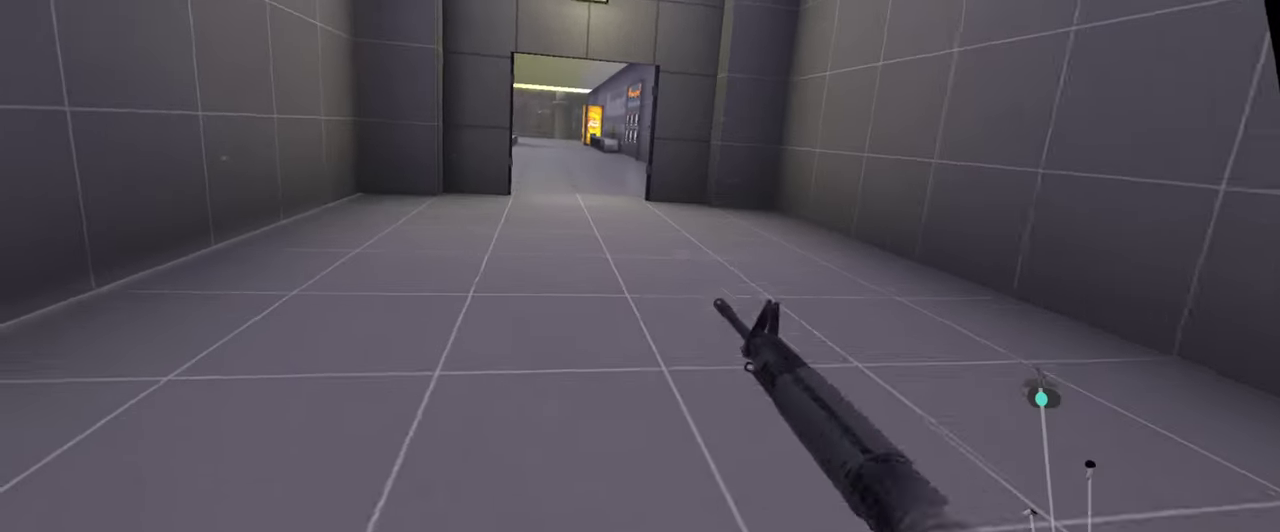
{"buttons": ["L2"], "left_stick": "up", "right_stick": "center", "events": []}
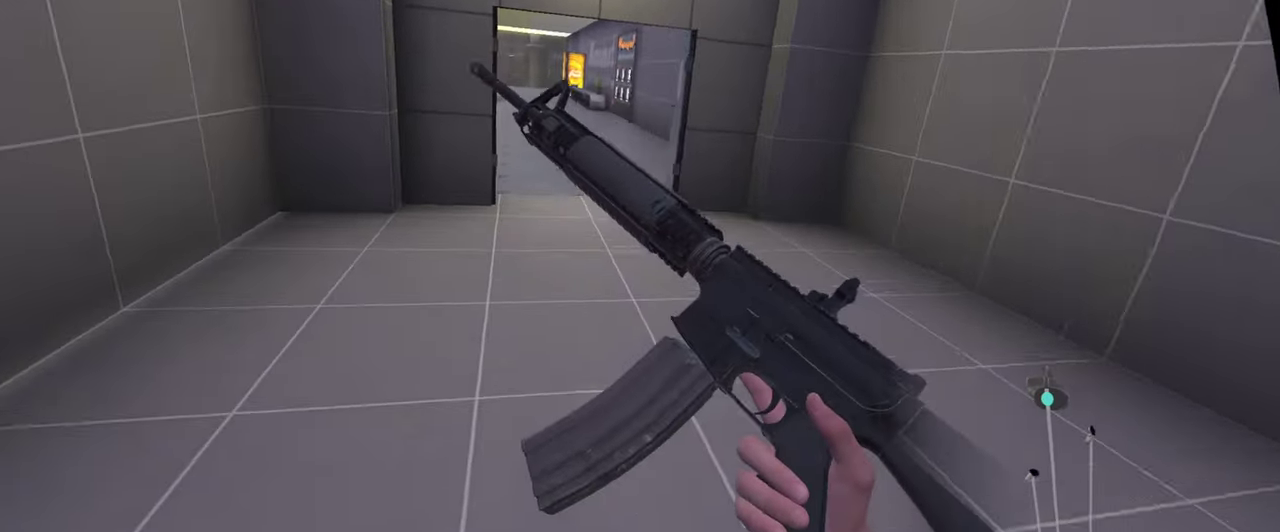
{"buttons": [], "left_stick": "up", "right_stick": "center", "events": [[84, "L2", "up"]]}
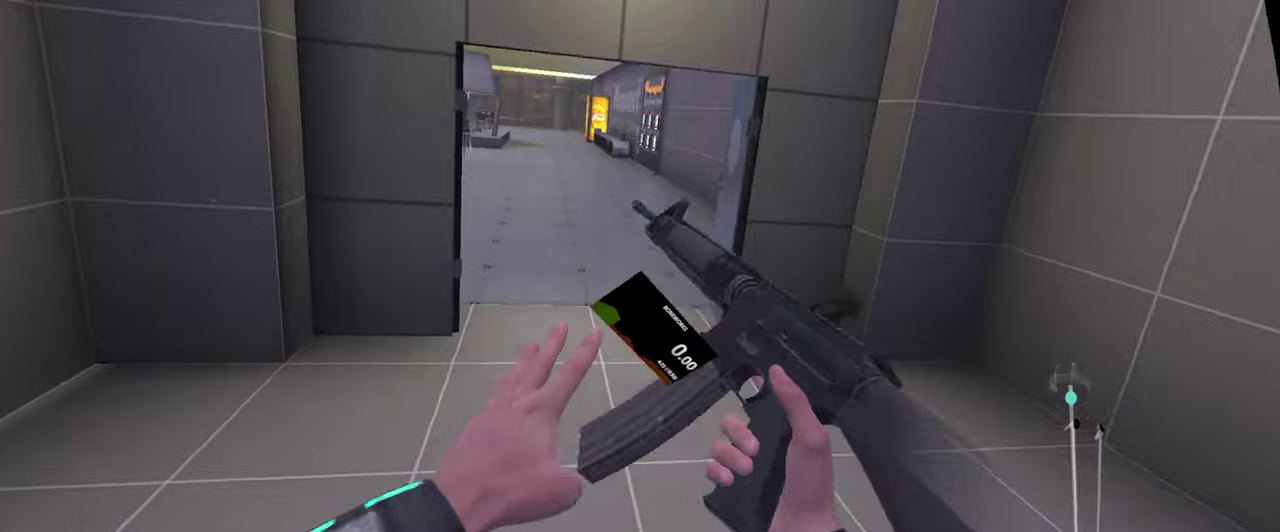
{"buttons": [], "left_stick": "up", "right_stick": "center", "events": []}
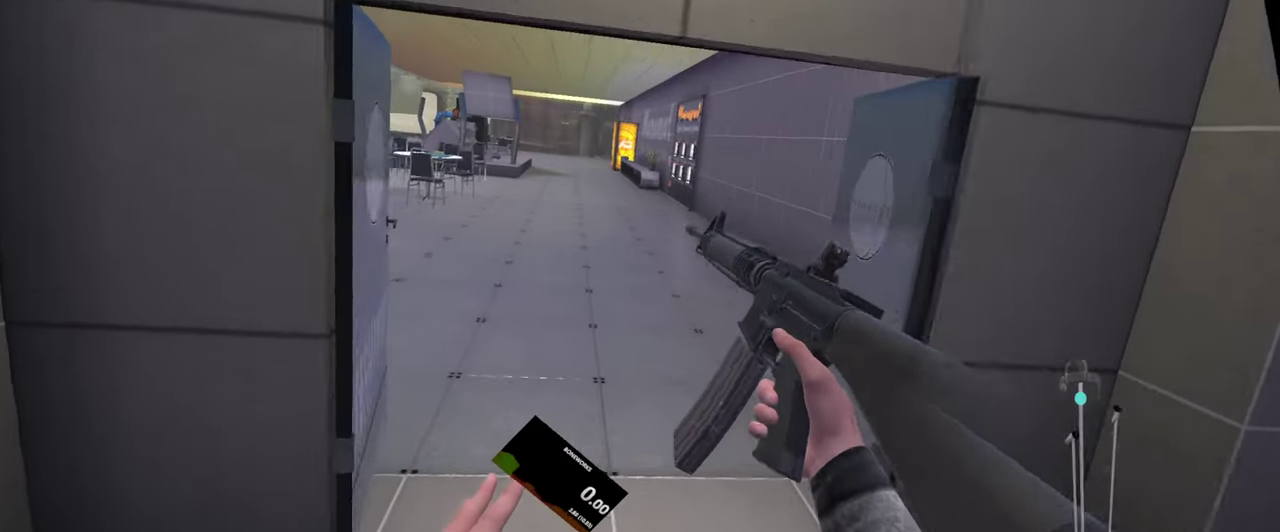
{"buttons": ["L1"], "left_stick": "up", "right_stick": "center", "events": [[417, "L1", "down"]]}
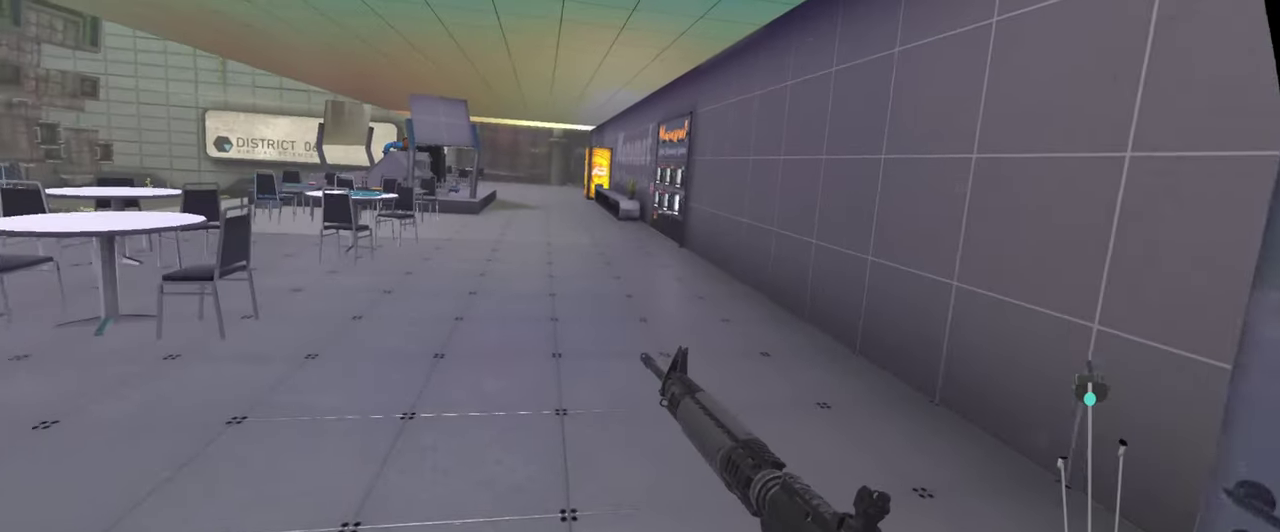
{"buttons": ["L2"], "left_stick": "up", "right_stick": "center", "events": [[367, "L2", "down"], [450, "L1", "up"]]}
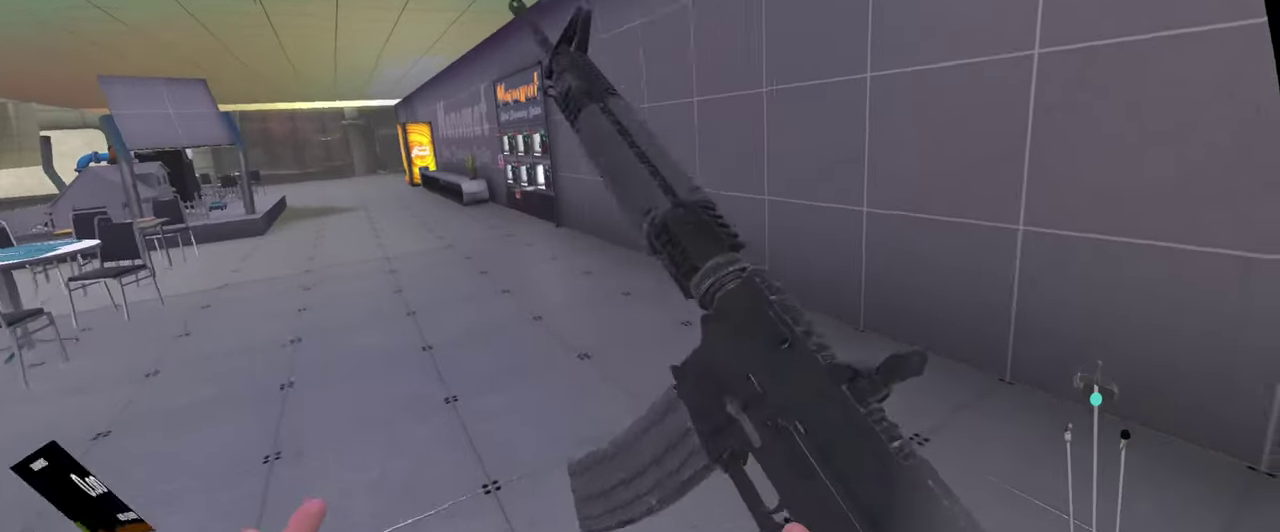
{"buttons": [], "left_stick": "left", "right_stick": "center", "events": [[17, "L2", "up"], [50, "left_stick", "up-left"], [167, "L2", "down"], [234, "L2", "up"], [467, "left_stick", "left"]]}
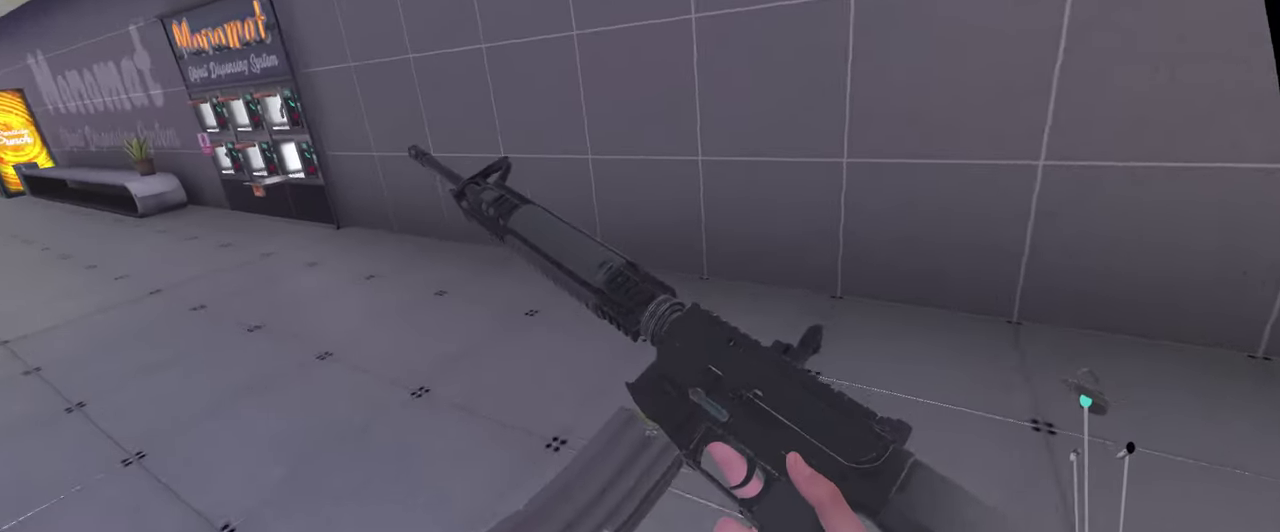
{"buttons": ["L2"], "left_stick": "up-left", "right_stick": "center", "events": [[317, "left_stick", "up-left"], [500, "L2", "down"]]}
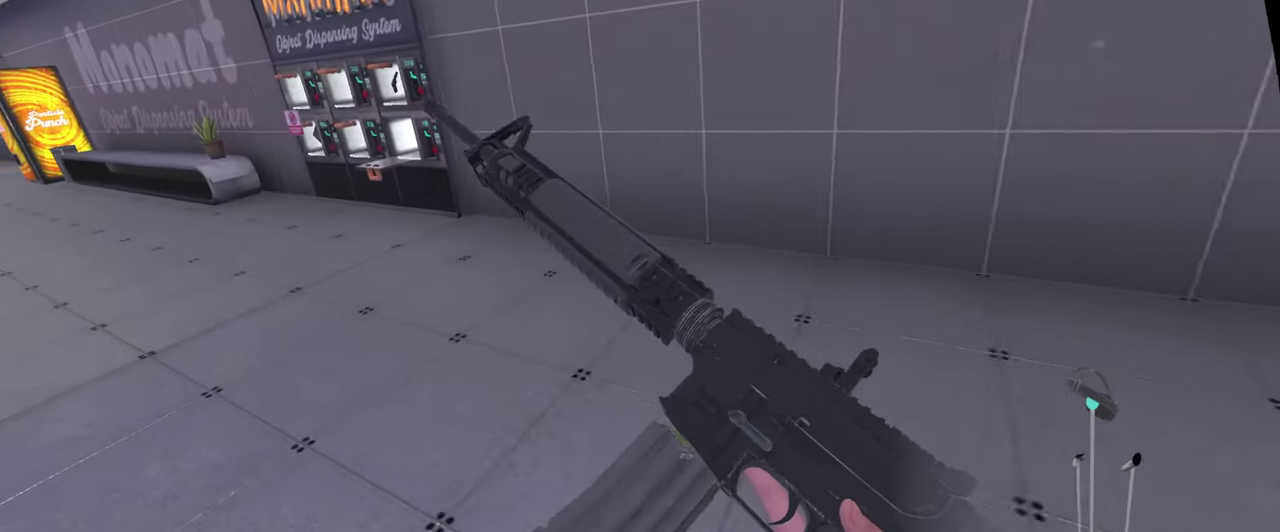
{"buttons": [], "left_stick": "center", "right_stick": "center", "events": [[84, "left_stick", "up"], [217, "L2", "up"], [434, "left_stick", "center"]]}
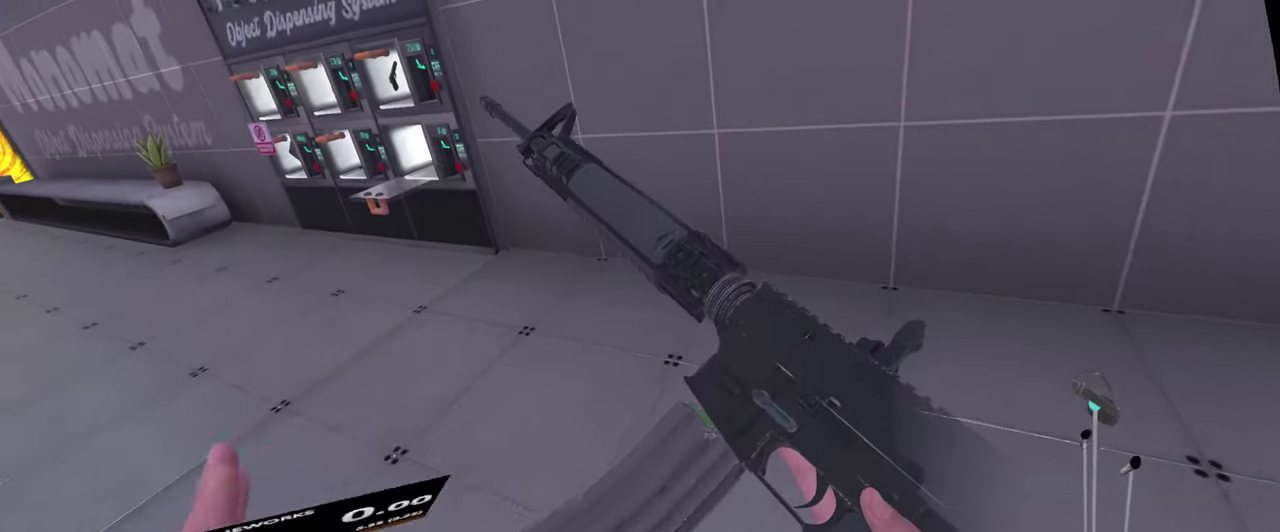
{"buttons": ["L2"], "left_stick": "center", "right_stick": "center", "events": [[150, "L2", "down"]]}
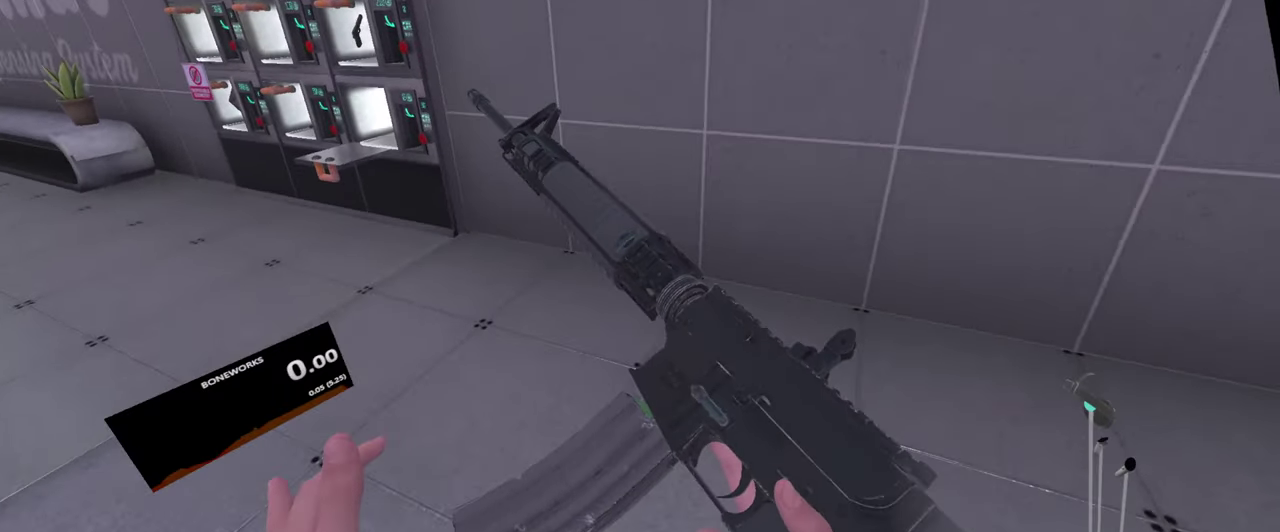
{"buttons": [], "left_stick": "center", "right_stick": "center", "events": [[84, "L2", "up"]]}
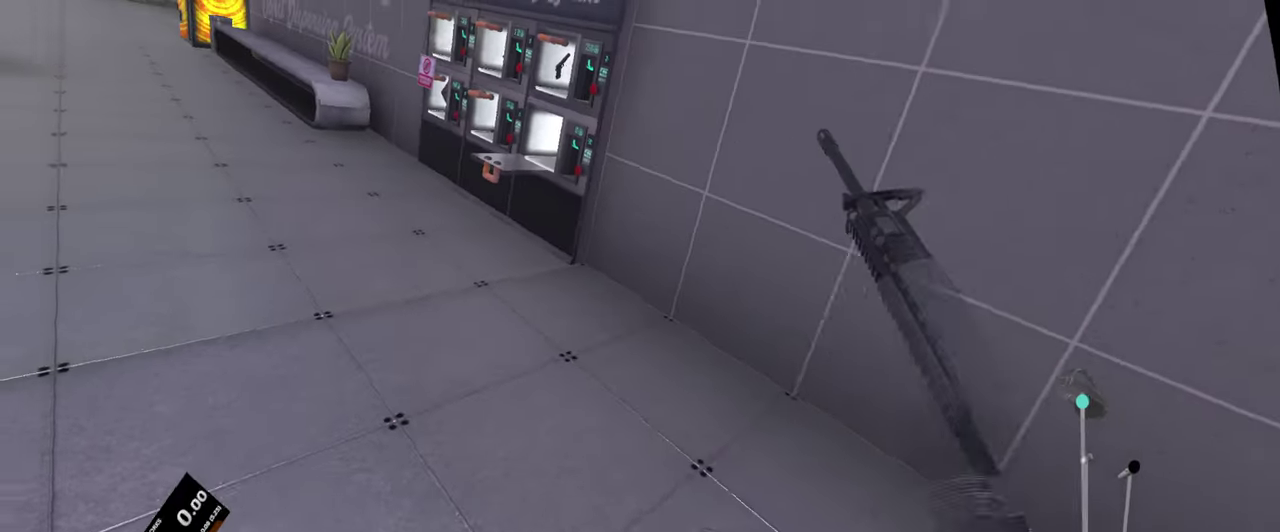
{"buttons": [], "left_stick": "center", "right_stick": "center", "events": []}
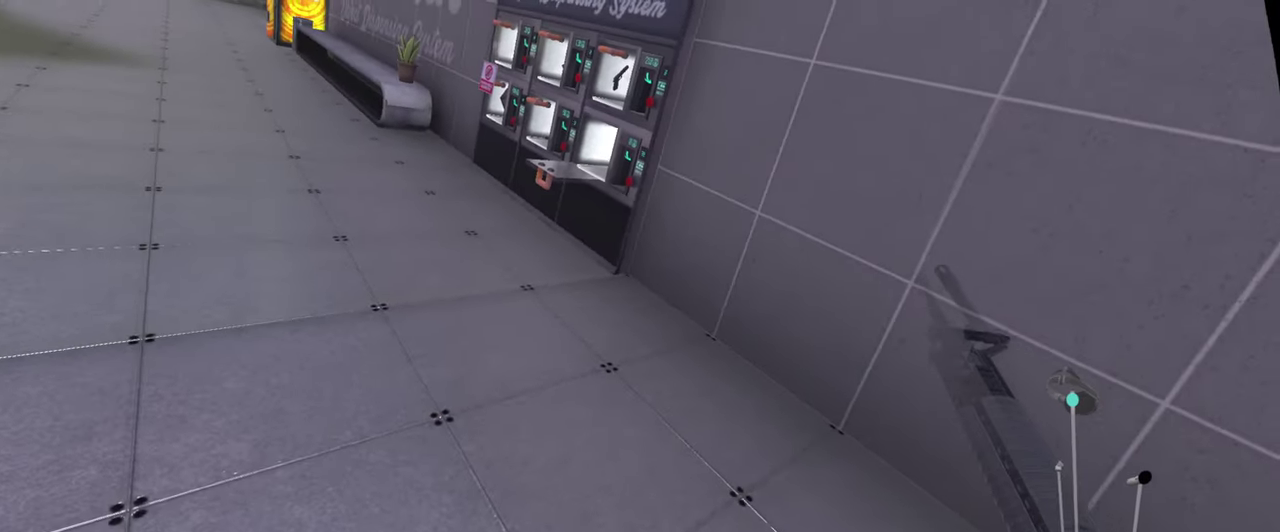
{"buttons": [], "left_stick": "center", "right_stick": "center", "events": []}
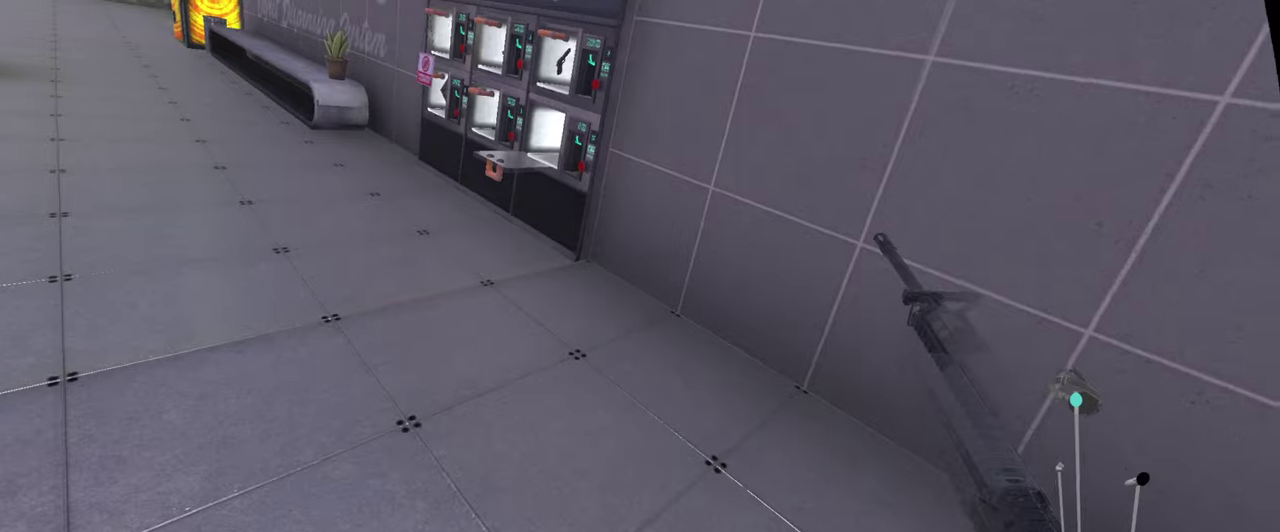
{"buttons": ["L2"], "left_stick": "up-left", "right_stick": "center", "events": [[234, "left_stick", "up-left"], [400, "L2", "down"]]}